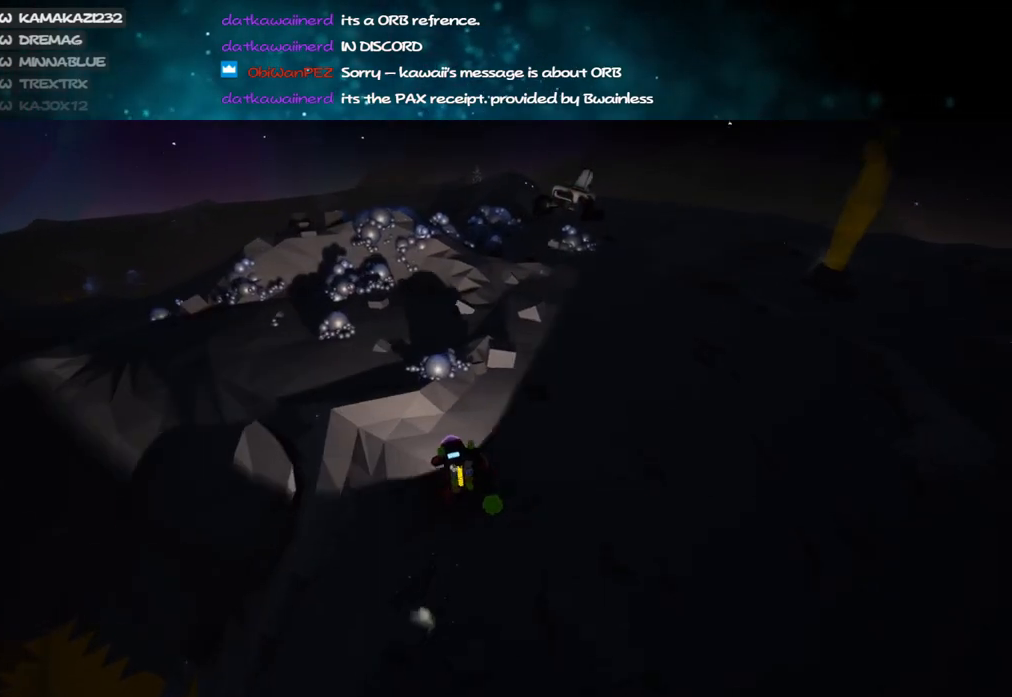
Gameplay with keyboard and mouse; each line is a JSON object with the keys and mouse buttons held at the frame after it. "events" lists presses ("down") and releases ("up") of "a", "alt", "b", "c", "ctrl", "d", "e", "f", "g", "q", "r", "s", "shift", "space", "t", "tab", "v", "w", "x", "z", "mouse_left", "mouse_wheel", "mouse_right", "mouse_mb4" and "mouse_mb5" between this image and that frame as [ms after this image, input, new state], when the widget could be followed in between. "mouse_left", "mouse_wheel", "mouse_right", "mouse_mb4", "mouse_mb5" = the "left", "wheel", "right", "mb4", "mb5" buttons of the "mouse" list. No other keys are recorded. "wheel" means that the mouse wheel is clicked or scrolled. Mouse movement is not recorded.
{"keys": ["a", "w"], "mouse": [], "events": [[117, "shift", "down"], [283, "shift", "up"], [317, "a", "up"], [333, "mouse_right", "up"], [367, "space", "down"], [500, "a", "down"], [500, "space", "up"]]}
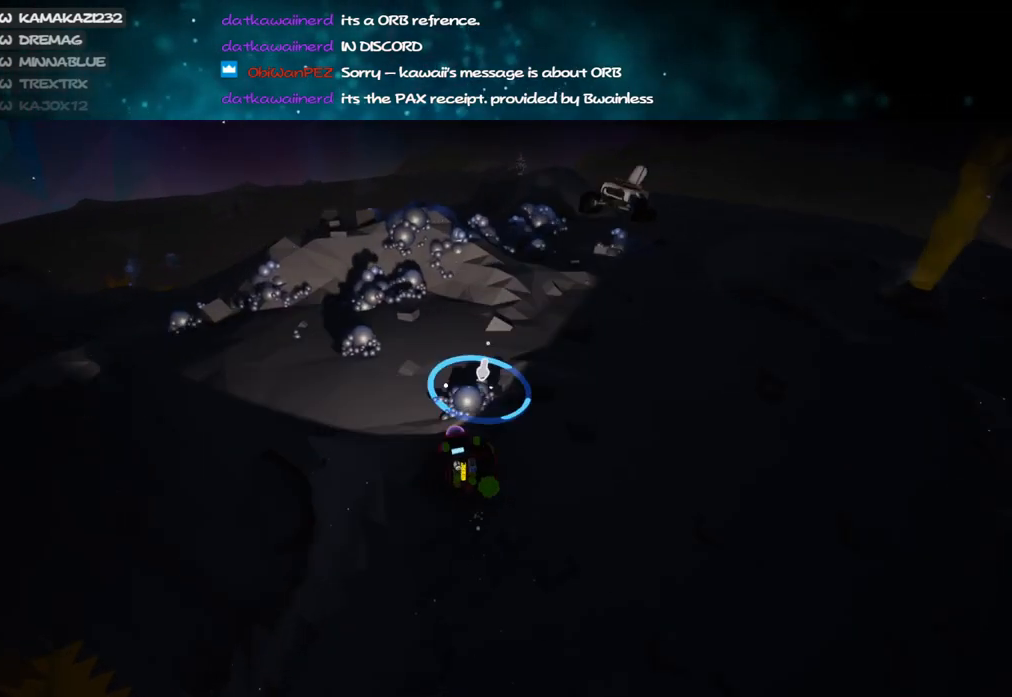
{"keys": ["w"], "mouse": ["left"], "events": [[50, "mouse_left", "down"], [217, "a", "up"], [250, "alt", "down"], [367, "alt", "up"]]}
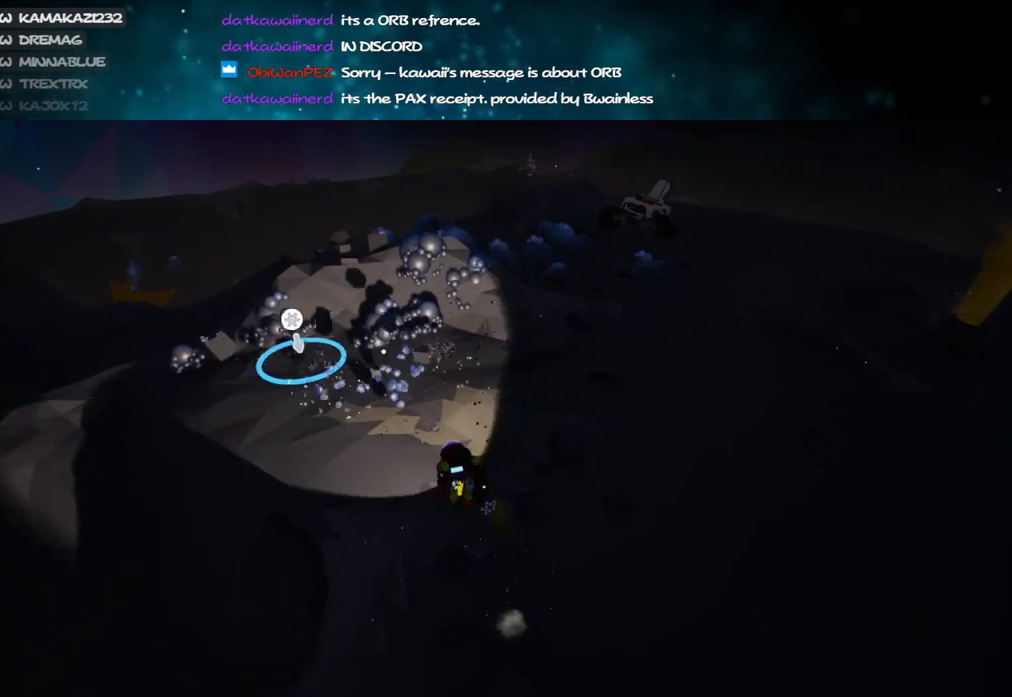
{"keys": ["w"], "mouse": [], "events": [[267, "mouse_left", "up"], [300, "space", "down"], [350, "mouse_right", "down"], [400, "space", "up"], [467, "mouse_right", "up"]]}
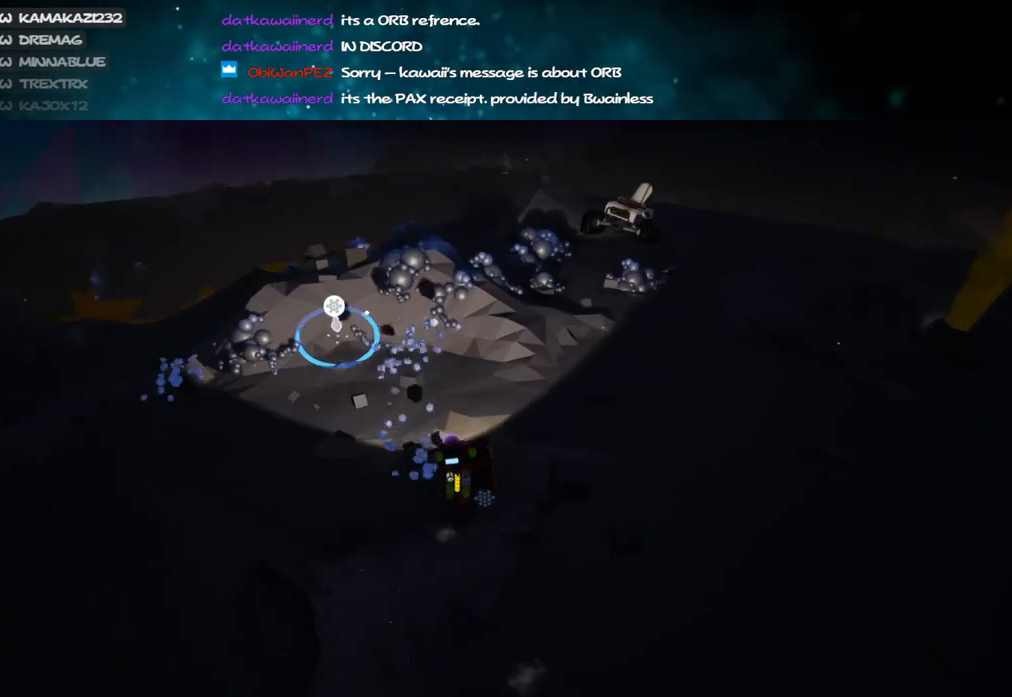
{"keys": ["a", "w"], "mouse": ["left"], "events": [[67, "alt", "down"], [67, "mouse_left", "down"], [217, "alt", "up"], [283, "a", "down"]]}
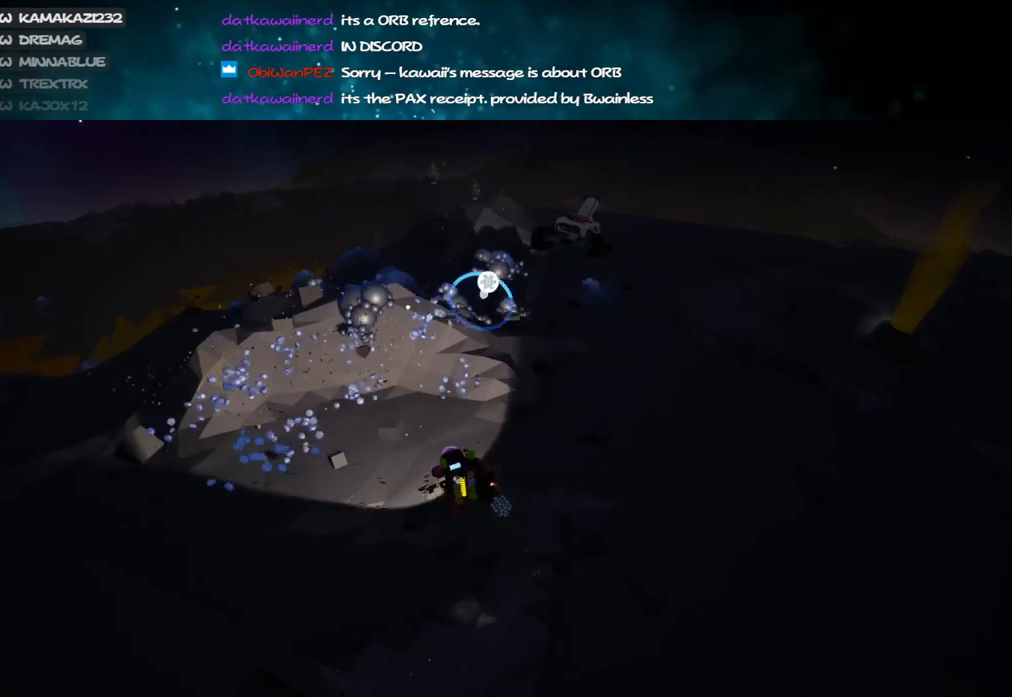
{"keys": ["d", "w"], "mouse": ["right"], "events": [[50, "a", "up"], [217, "alt", "down"], [317, "alt", "up"], [333, "mouse_left", "up"], [367, "mouse_right", "down"], [500, "d", "down"]]}
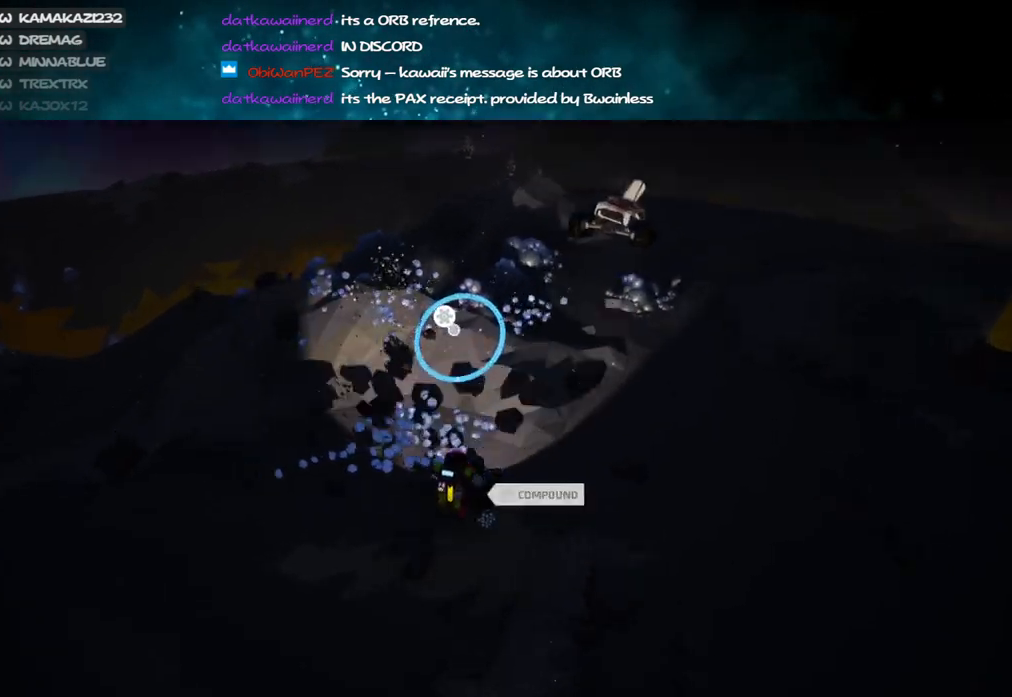
{"keys": ["d", "w"], "mouse": ["left"], "events": [[17, "mouse_right", "up"], [17, "space", "down"], [83, "mouse_left", "down"], [83, "space", "up"], [100, "d", "up"], [217, "alt", "down"], [350, "d", "down"], [383, "alt", "up"]]}
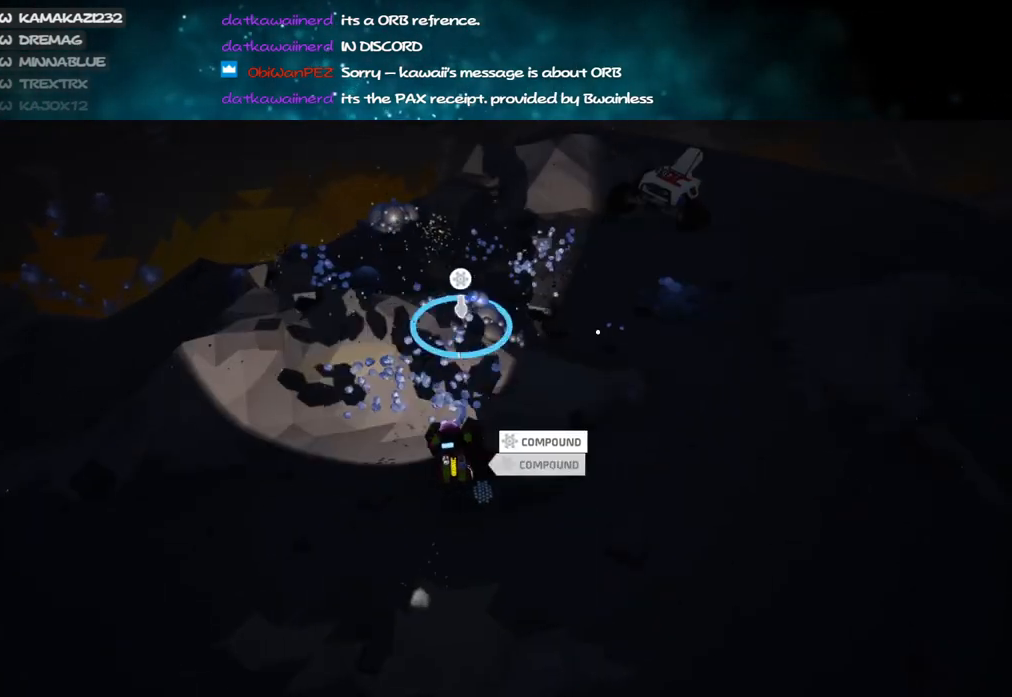
{"keys": ["w"], "mouse": ["left"], "events": [[133, "alt", "down"], [250, "alt", "up"], [383, "d", "up"]]}
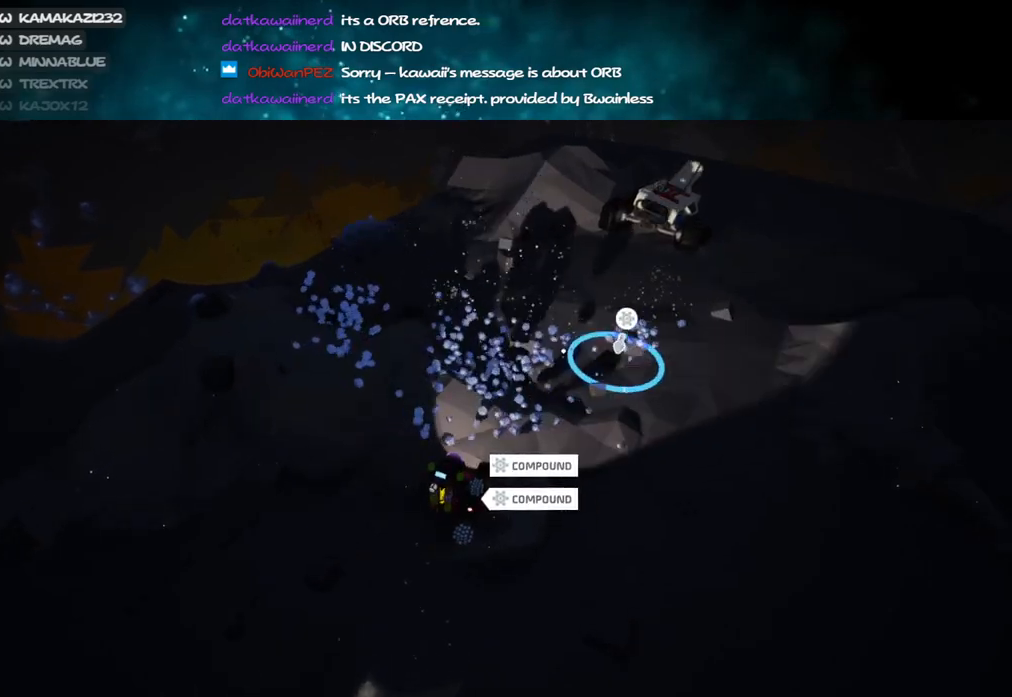
{"keys": ["d"], "mouse": [], "events": [[133, "alt", "down"], [150, "mouse_left", "up"], [200, "mouse_right", "down"], [217, "alt", "up"], [267, "q", "down"], [317, "mouse_right", "up"], [350, "q", "up"], [367, "d", "down"], [400, "w", "up"]]}
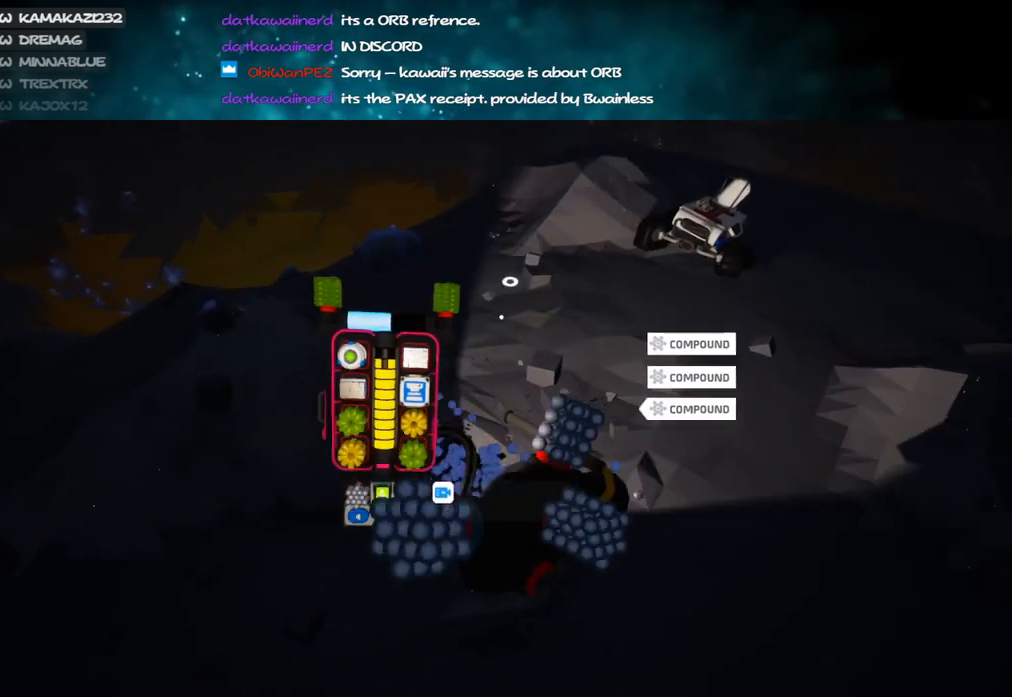
{"keys": ["d", "s"], "mouse": [], "events": [[17, "s", "down"], [83, "d", "up"], [367, "d", "down"]]}
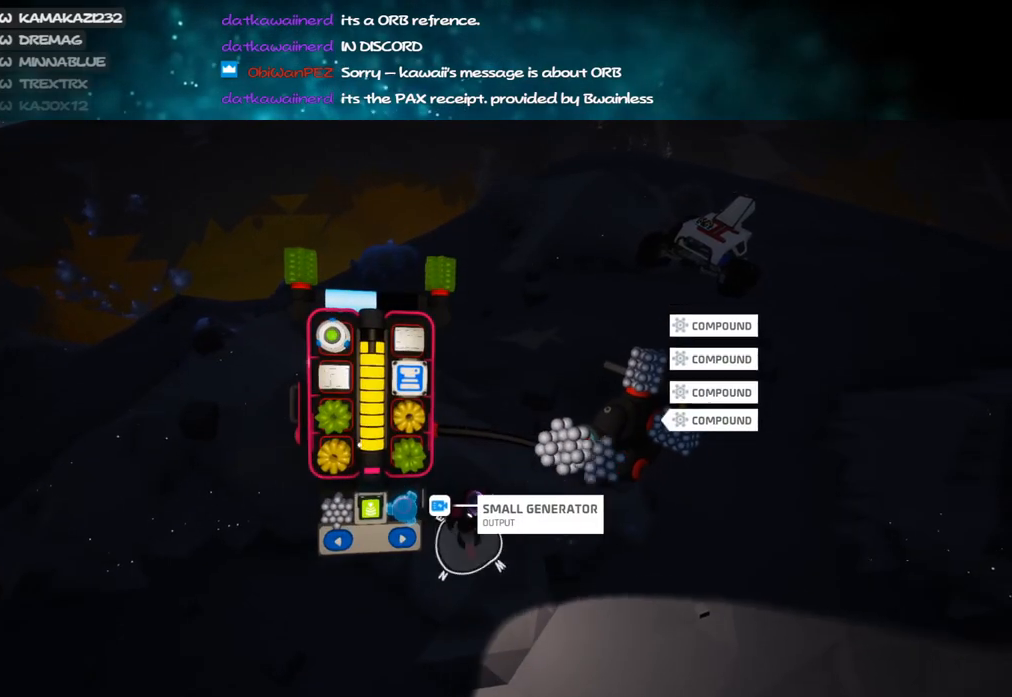
{"keys": ["s"], "mouse": [], "events": [[317, "mouse_left", "down"], [383, "mouse_left", "up"], [417, "d", "up"]]}
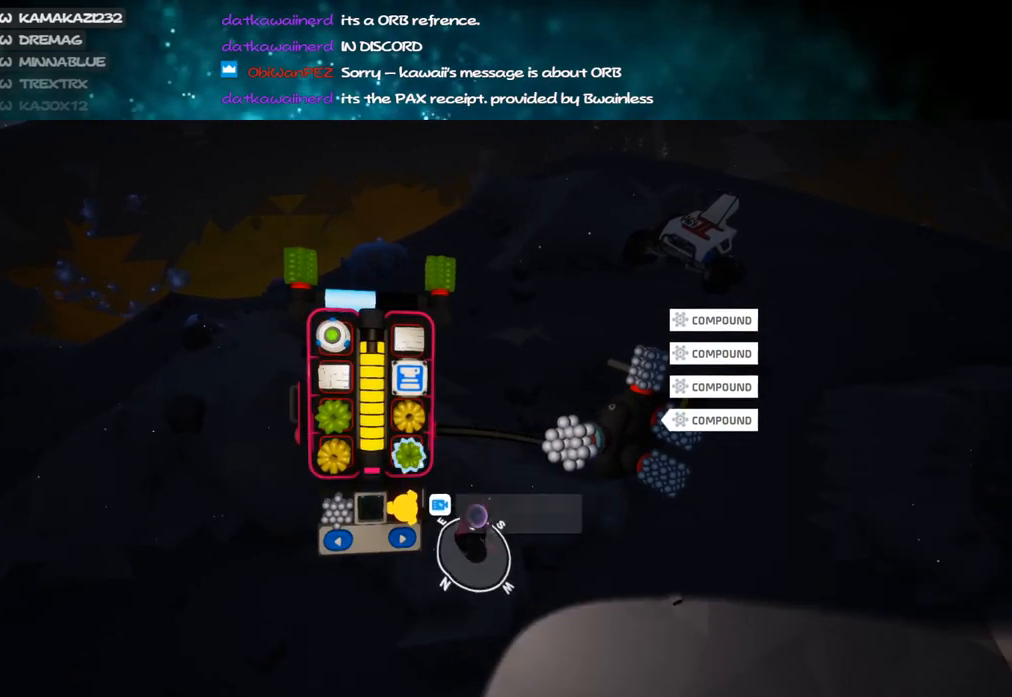
{"keys": ["d", "s"], "mouse": ["right"], "events": [[100, "mouse_right", "down"], [150, "d", "down"], [250, "mouse_right", "up"], [483, "mouse_right", "down"]]}
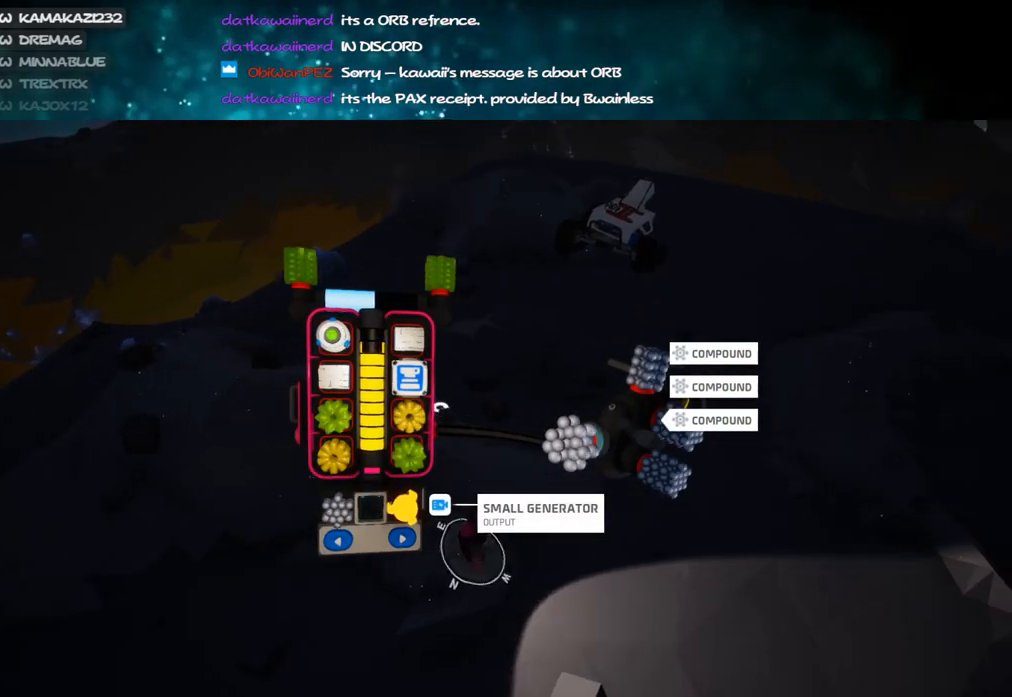
{"keys": ["d"], "mouse": [], "events": [[33, "s", "up"], [200, "mouse_right", "up"]]}
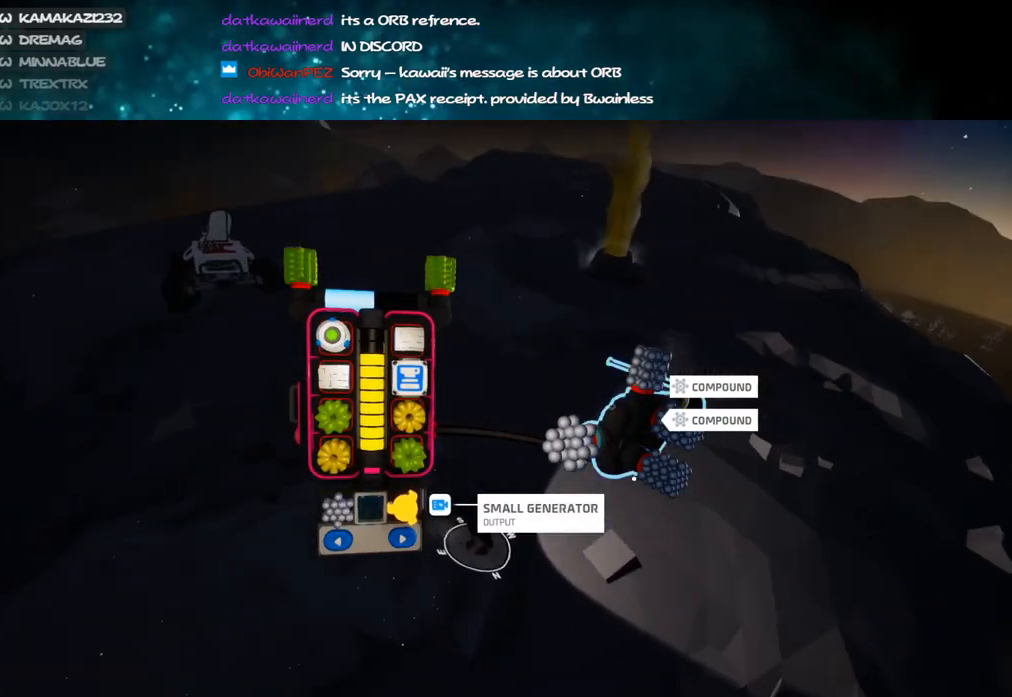
{"keys": ["d"], "mouse": [], "events": []}
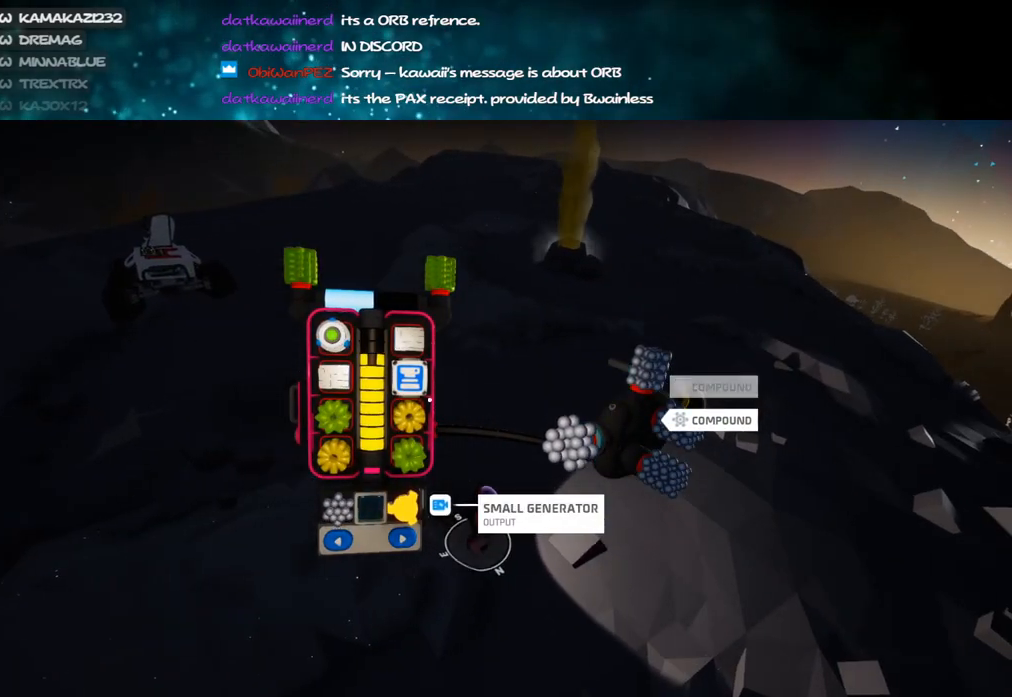
{"keys": ["d", "w"], "mouse": ["right"], "events": [[233, "mouse_left", "down"], [317, "mouse_left", "up"], [317, "w", "down"], [400, "mouse_right", "down"]]}
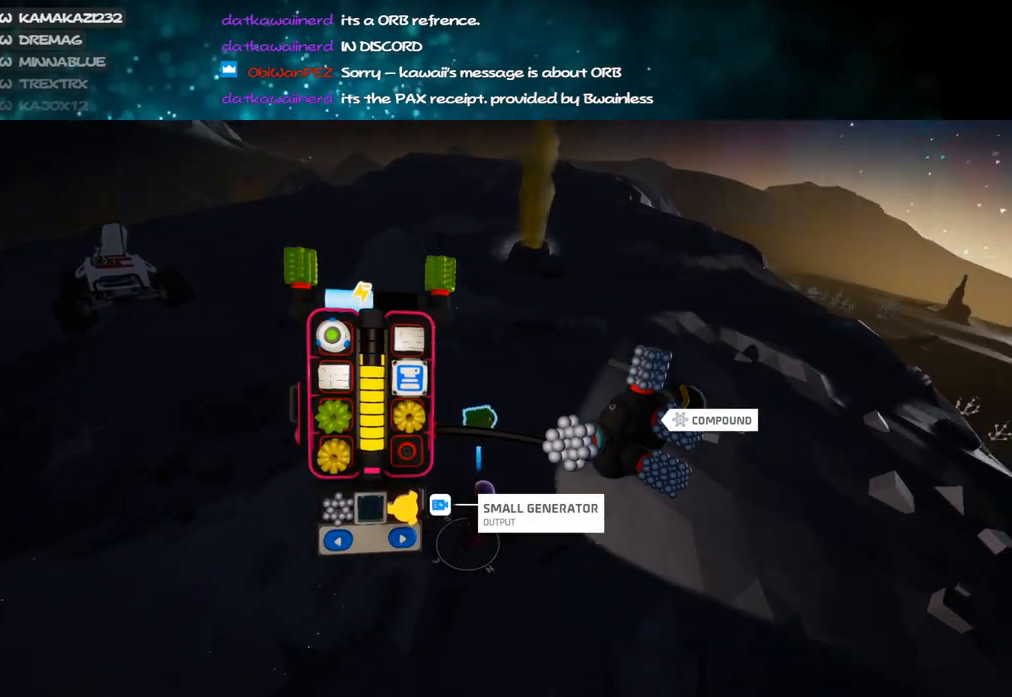
{"keys": ["q", "w"], "mouse": ["right"], "events": [[100, "mouse_right", "up"], [467, "q", "down"], [483, "d", "up"], [483, "mouse_right", "down"]]}
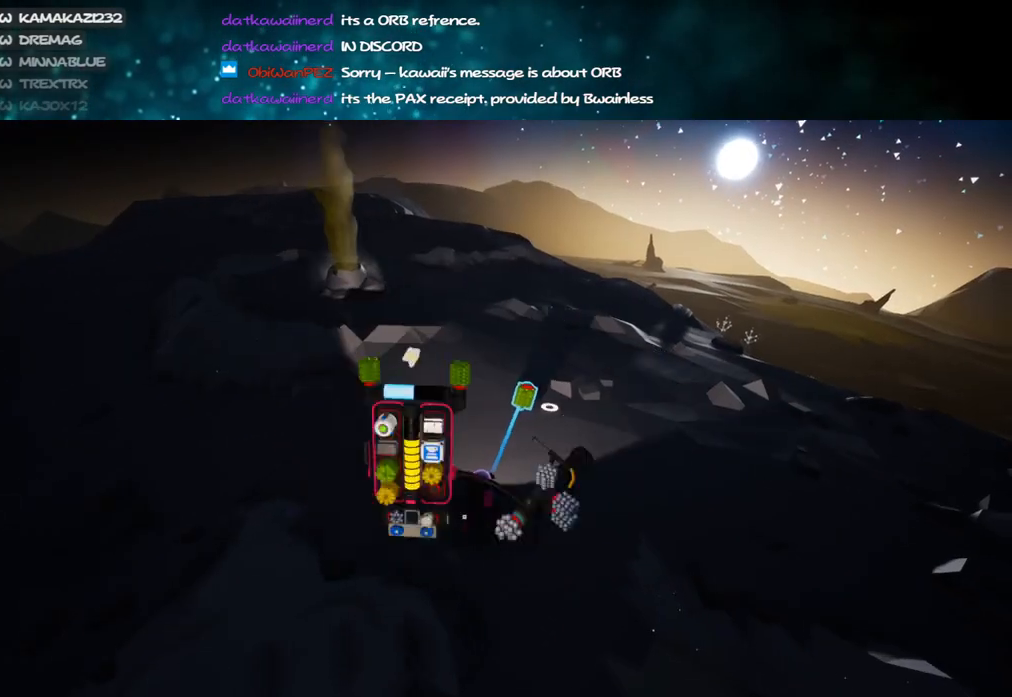
{"keys": ["d", "w"], "mouse": [], "events": [[33, "q", "up"], [100, "d", "down"], [200, "mouse_right", "up"], [267, "d", "up"], [283, "q", "down"], [367, "q", "up"], [400, "d", "down"]]}
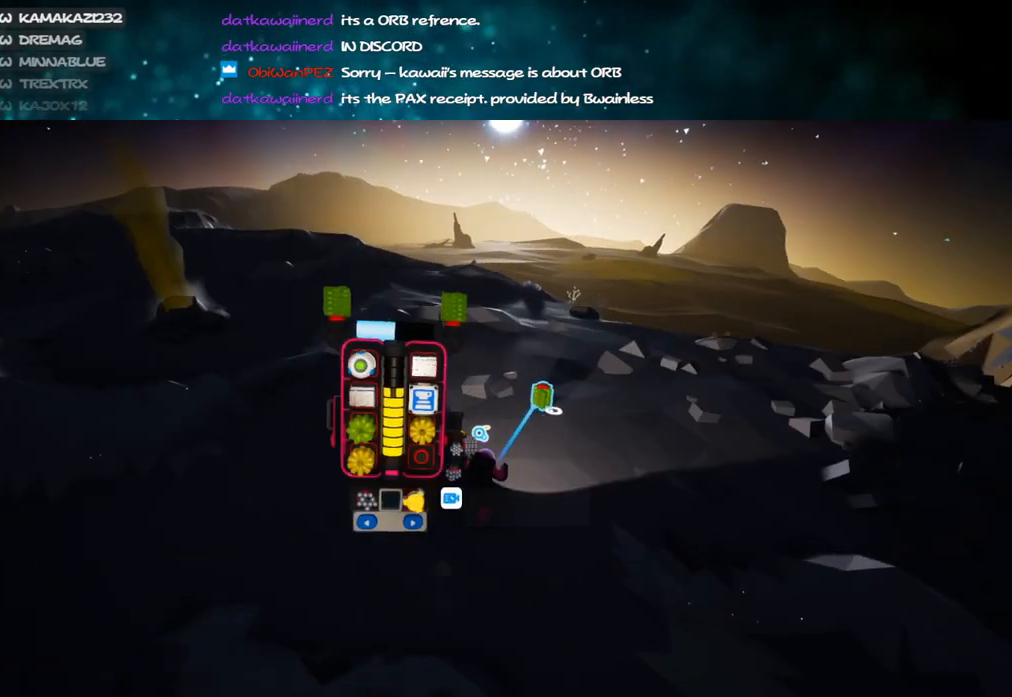
{"keys": ["d", "w"], "mouse": [], "events": []}
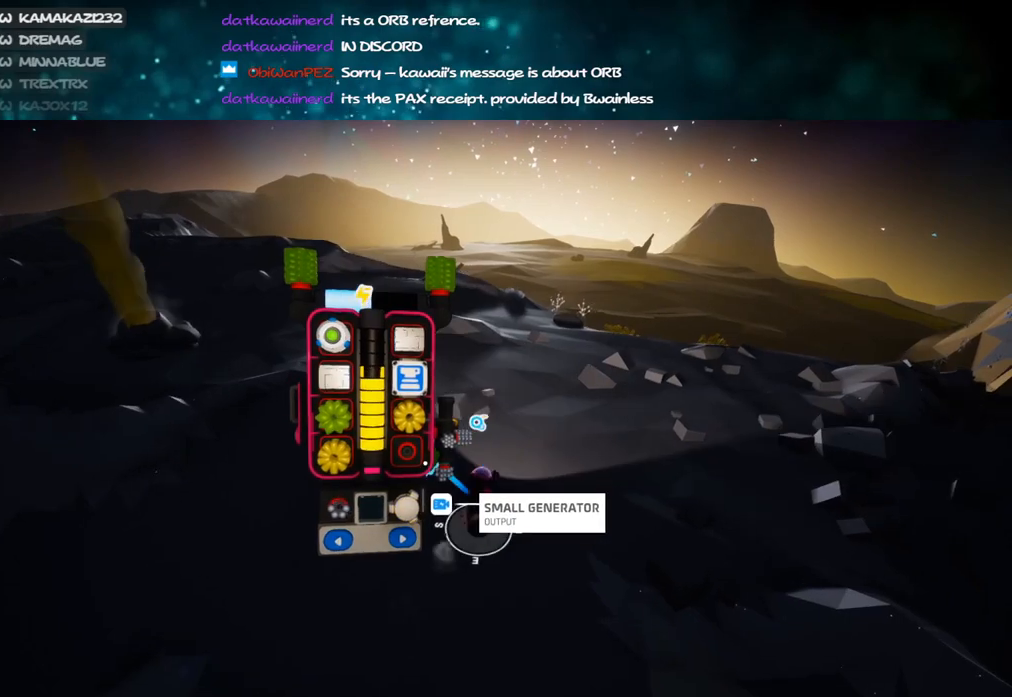
{"keys": ["d", "w"], "mouse": [], "events": []}
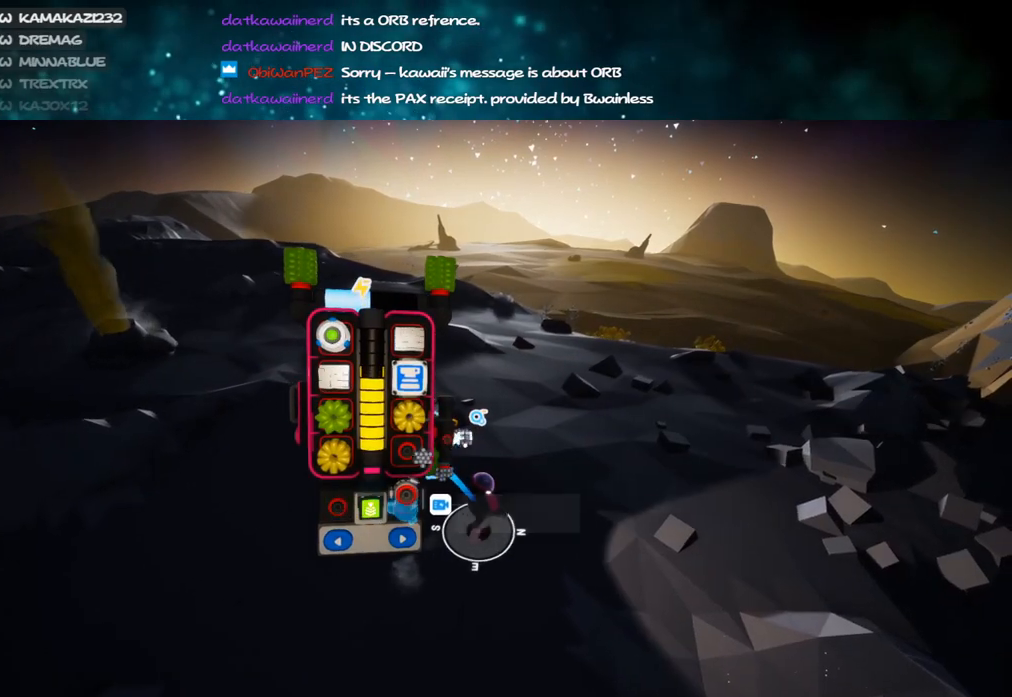
{"keys": ["w"], "mouse": ["left"], "events": [[400, "d", "up"], [483, "mouse_left", "down"]]}
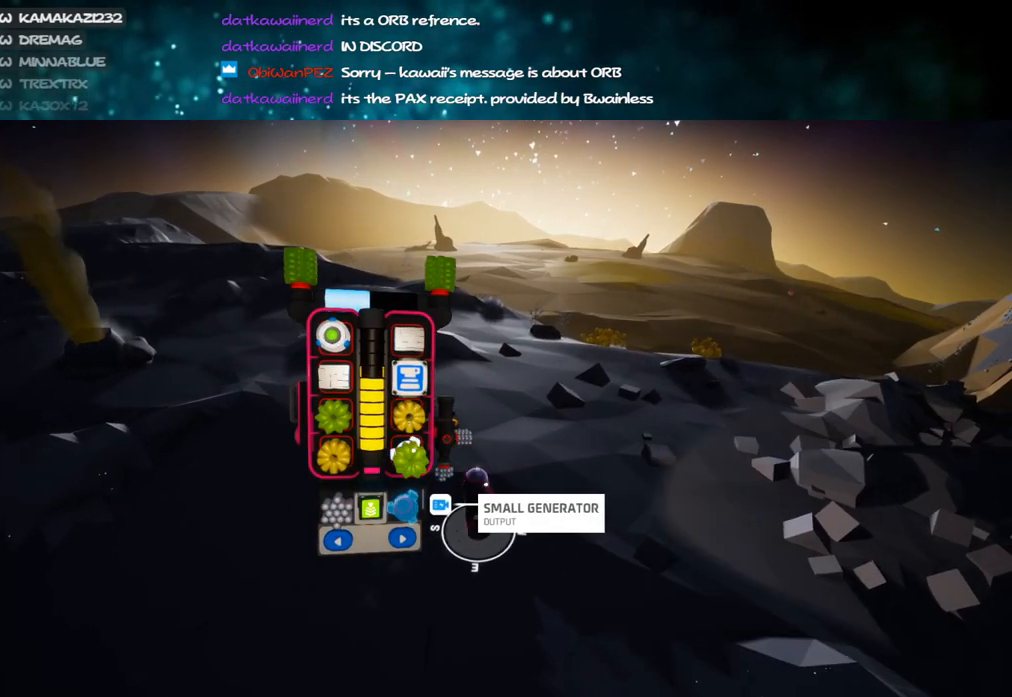
{"keys": ["w"], "mouse": [], "events": [[50, "mouse_left", "up"], [200, "f", "down"], [300, "f", "up"]]}
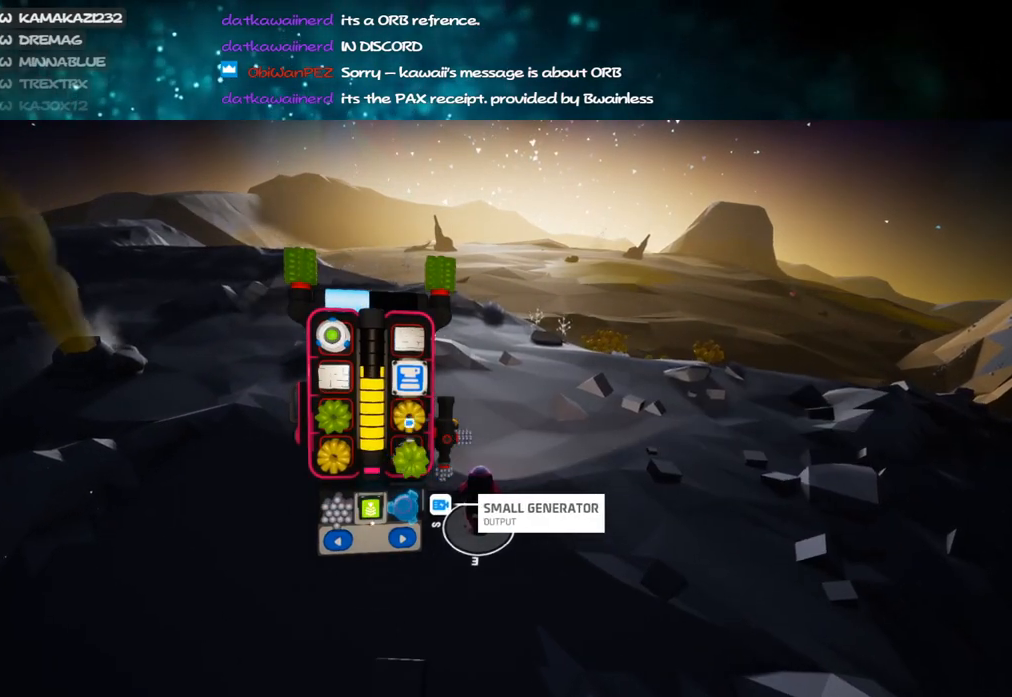
{"keys": ["d", "shift", "w"], "mouse": ["right"], "events": [[83, "mouse_left", "down"], [150, "mouse_left", "up"], [200, "q", "down"], [233, "mouse_right", "down"], [267, "q", "up"], [367, "shift", "down"], [483, "d", "down"]]}
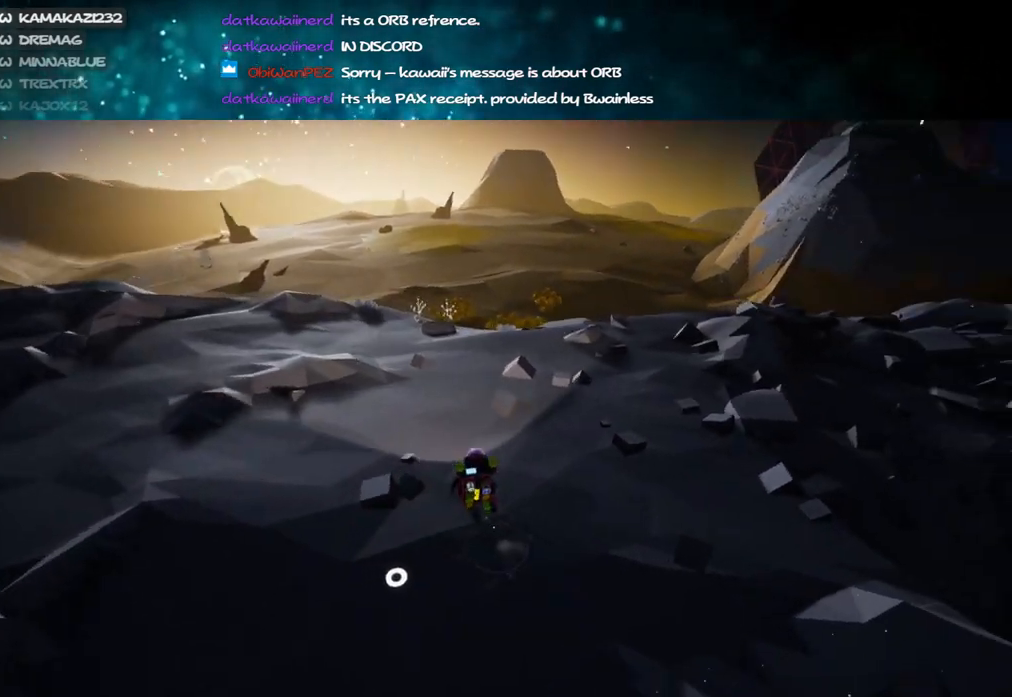
{"keys": ["shift", "w"], "mouse": ["right"], "events": [[283, "d", "up"]]}
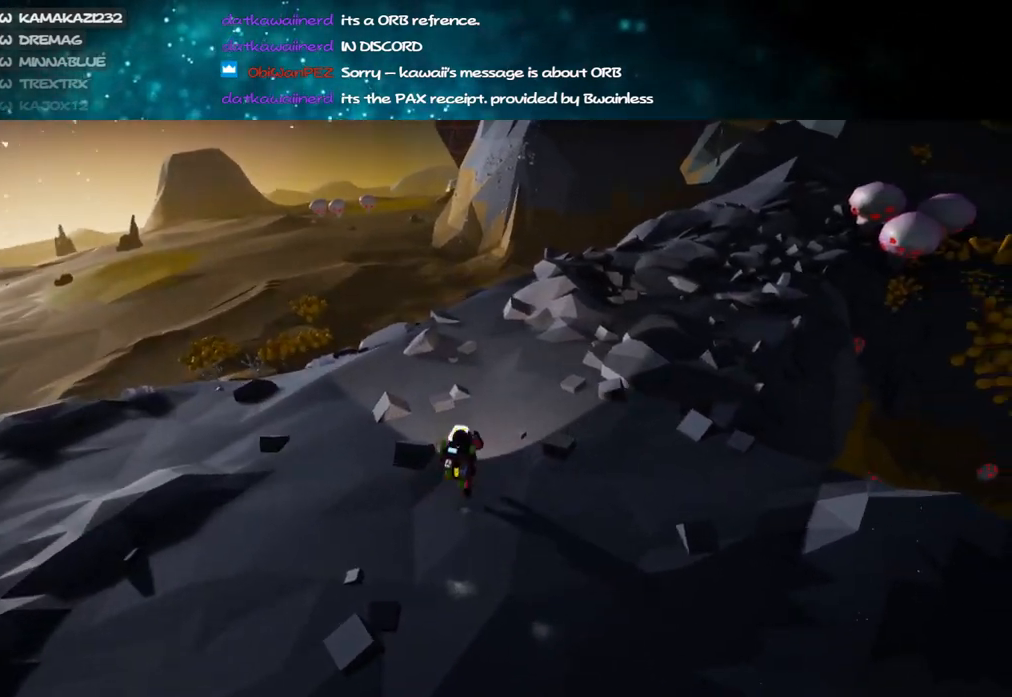
{"keys": ["w"], "mouse": [], "events": [[167, "mouse_right", "up"], [183, "shift", "up"], [200, "space", "down"], [267, "q", "down"], [333, "space", "up"], [367, "q", "up"]]}
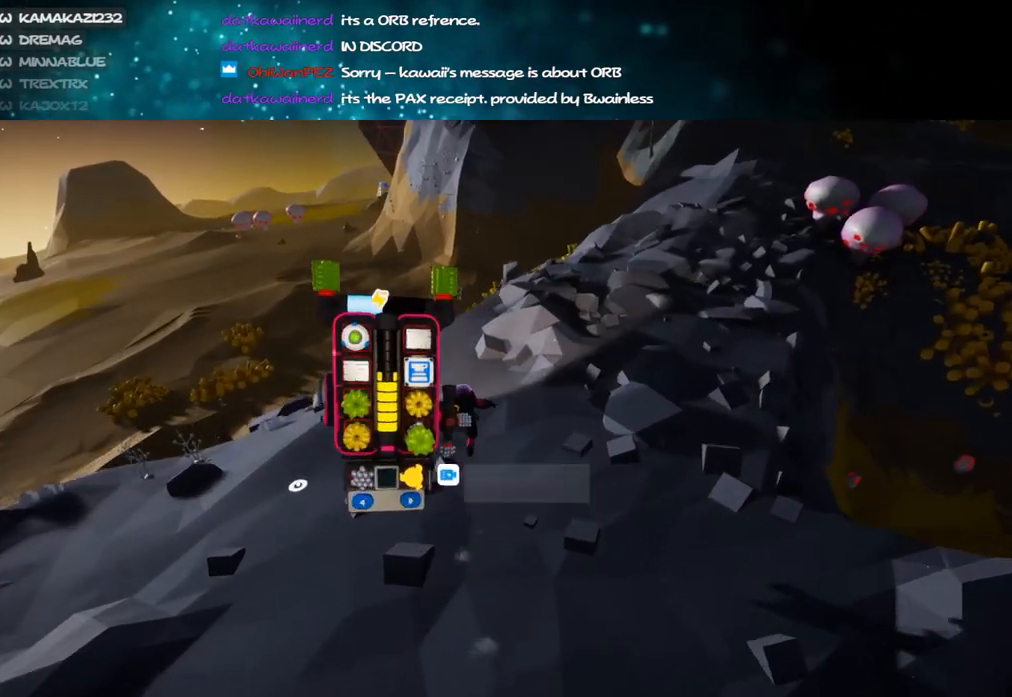
{"keys": ["w"], "mouse": [], "events": []}
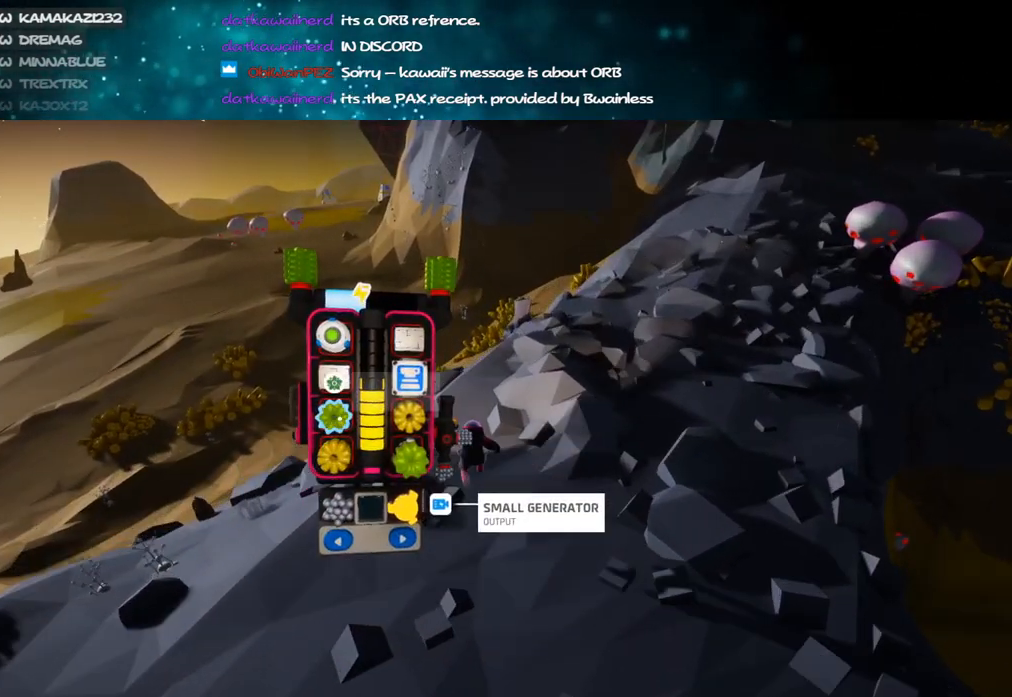
{"keys": ["w"], "mouse": ["right"], "events": [[83, "mouse_left", "down"], [150, "mouse_left", "up"], [217, "q", "down"], [283, "q", "up"], [483, "mouse_right", "down"]]}
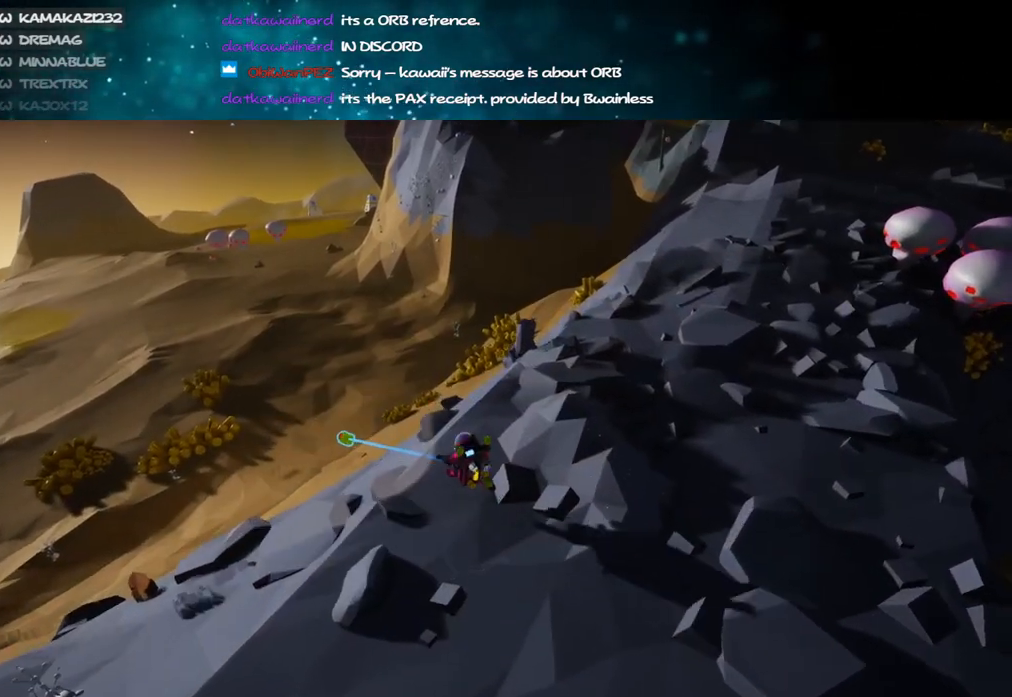
{"keys": ["w"], "mouse": [], "events": [[183, "mouse_right", "up"]]}
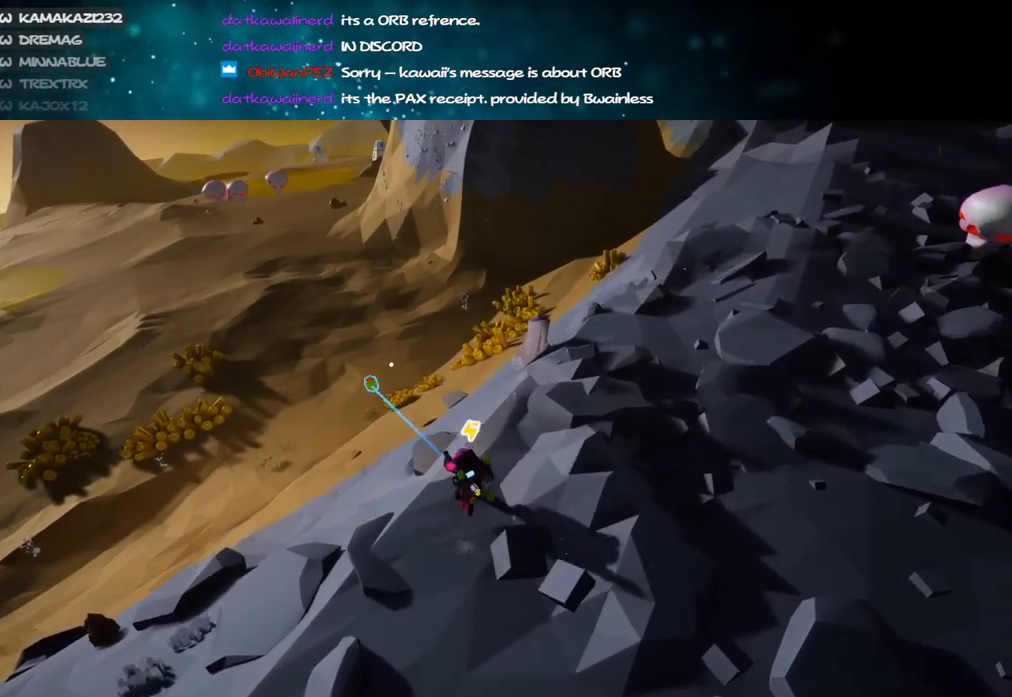
{"keys": ["w"], "mouse": [], "events": [[133, "q", "down"], [217, "q", "up"], [350, "d", "down"], [483, "d", "up"]]}
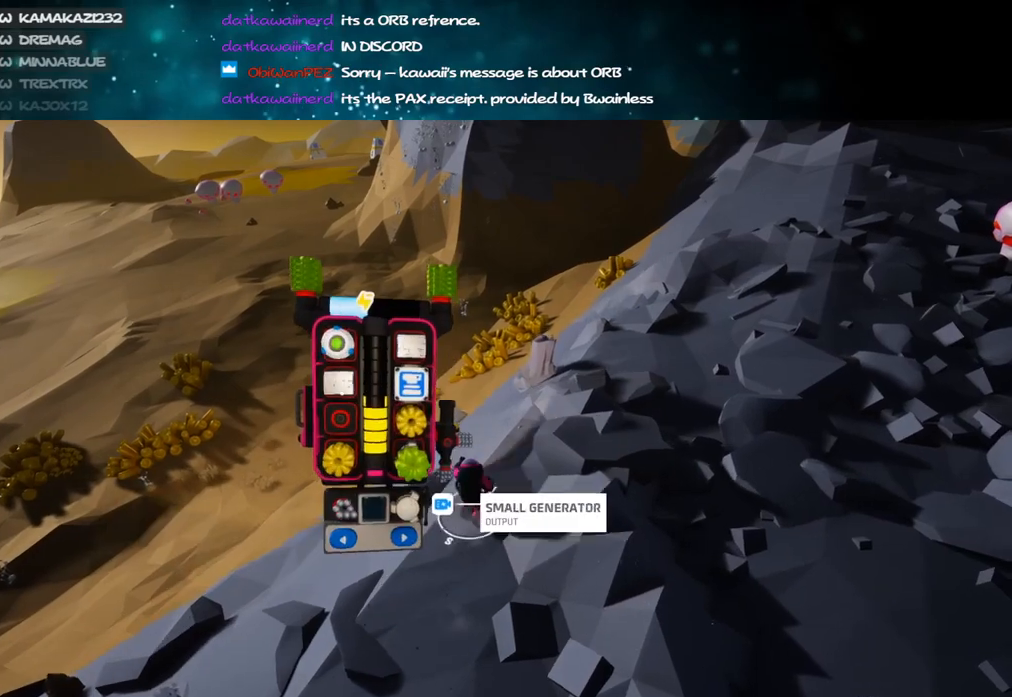
{"keys": ["w"], "mouse": [], "events": []}
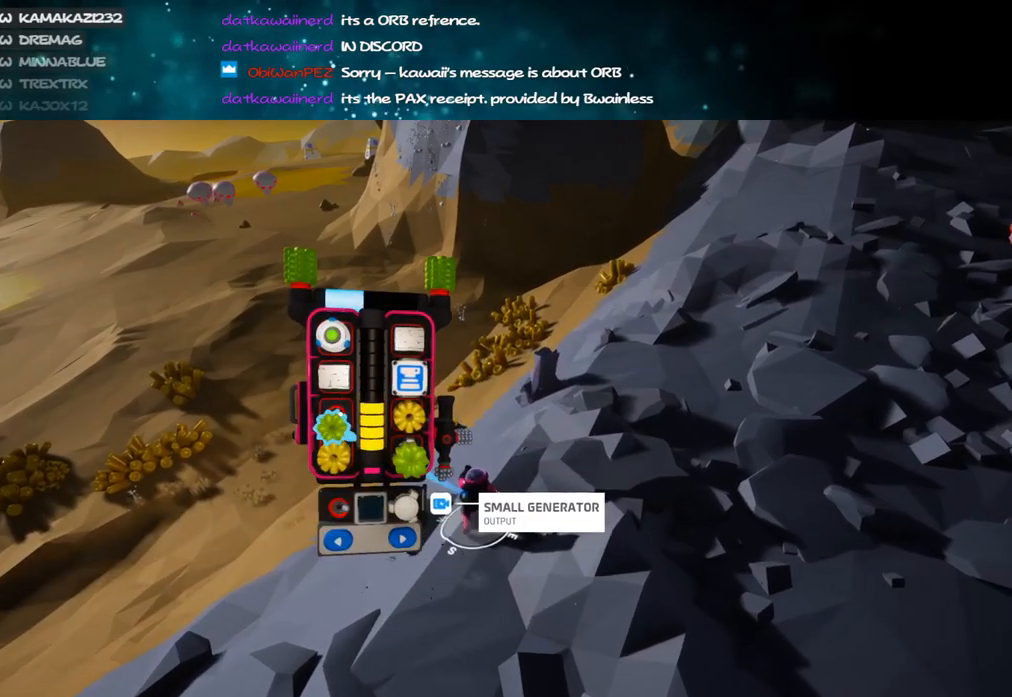
{"keys": ["w"], "mouse": [], "events": []}
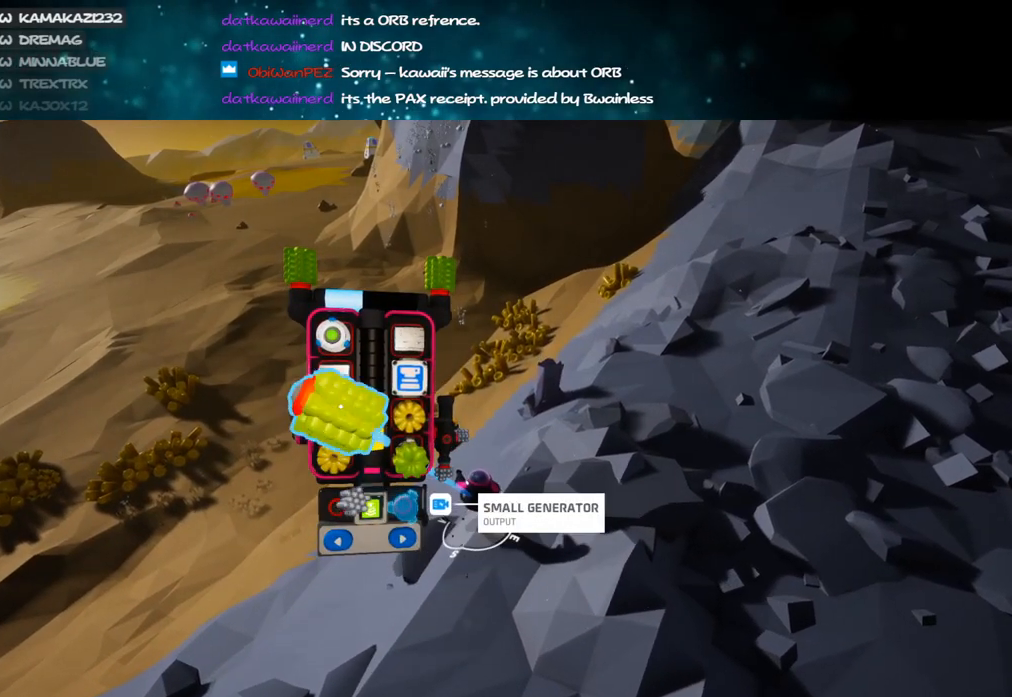
{"keys": ["w"], "mouse": ["left"], "events": [[417, "mouse_left", "down"]]}
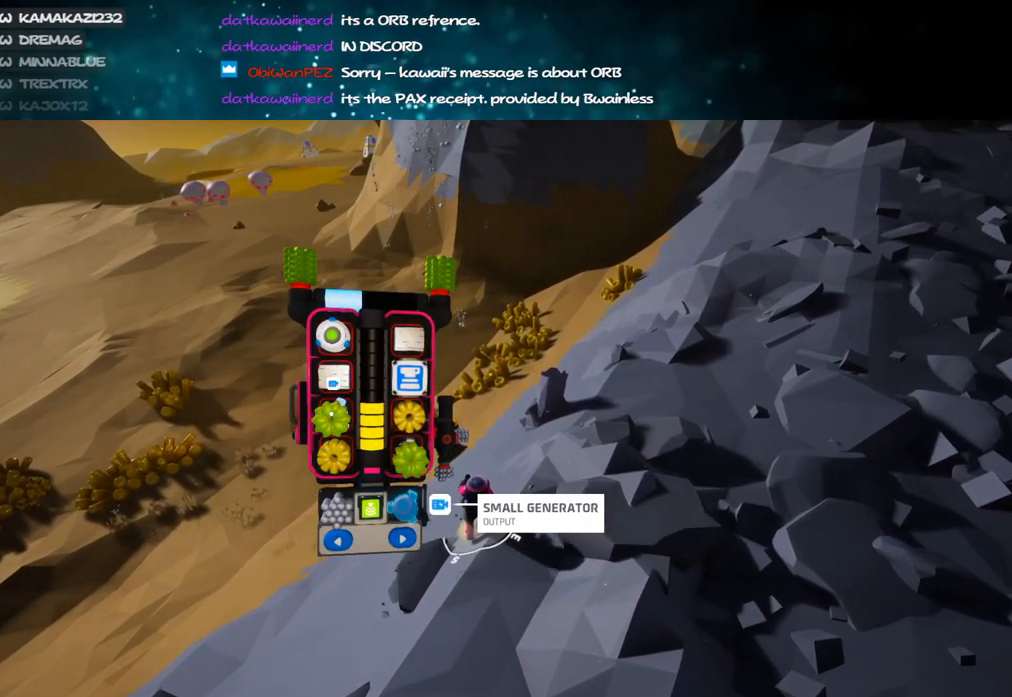
{"keys": ["w"], "mouse": [], "events": [[17, "mouse_left", "up"], [383, "f", "down"], [500, "f", "up"]]}